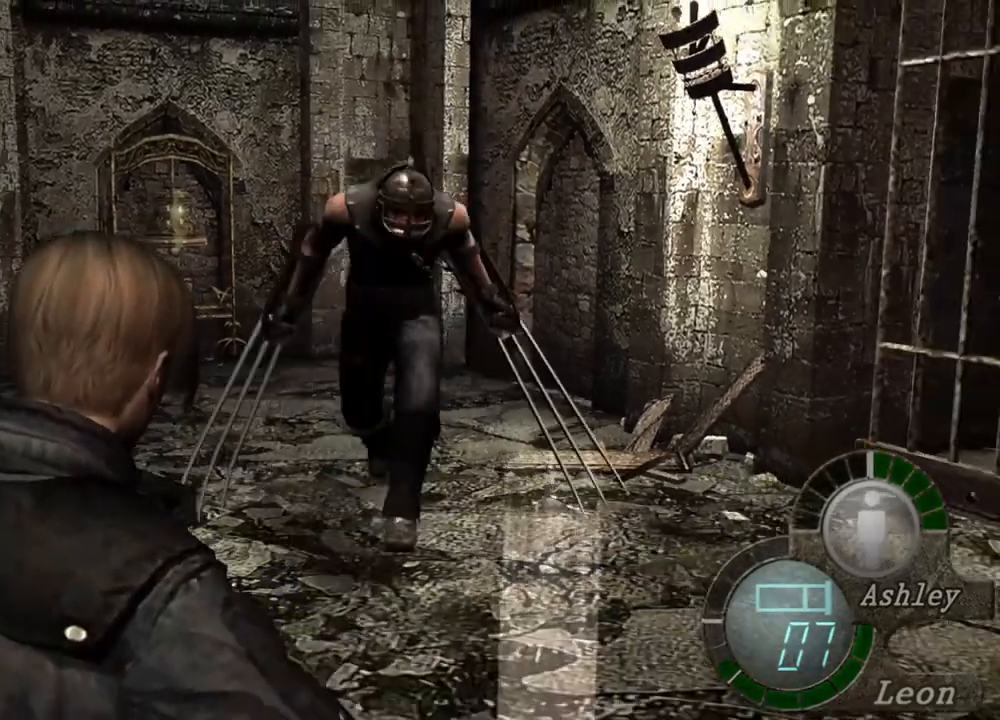
Gameplay with keyboard and mouse; each line is a JSON object with the keys and mouse buttons held at the frame after it. "events" lists presses ("down") and releases ("up") of "1", "2", "3", "4", "5", "a", "alt", "b", "c", "ctrl", "d", "e", "f", "g", "q", "r", "s", "shift", "space", "t", "tab", "tilde", "v", "w", "x", "z", "mouse_left", "mouse_wheel", "mouse_right", "mouse_mb4" and "mouse_mb5" between this image and that frame as [ms after this image, input, new state], when the widget could be followed in between. "mouse_left", "mouse_wheel", "mouse_right", "mouse_mb4", "mouse_mb5" = the "left", "wheel", "right", "mb4", "mb5" buttons of the "mouse" list. No other keys are recorded. "wheel" means that the mouse wheel is clicked or scrolled. Mouse movement is not recorded.
{"keys": ["s"], "mouse": [], "events": []}
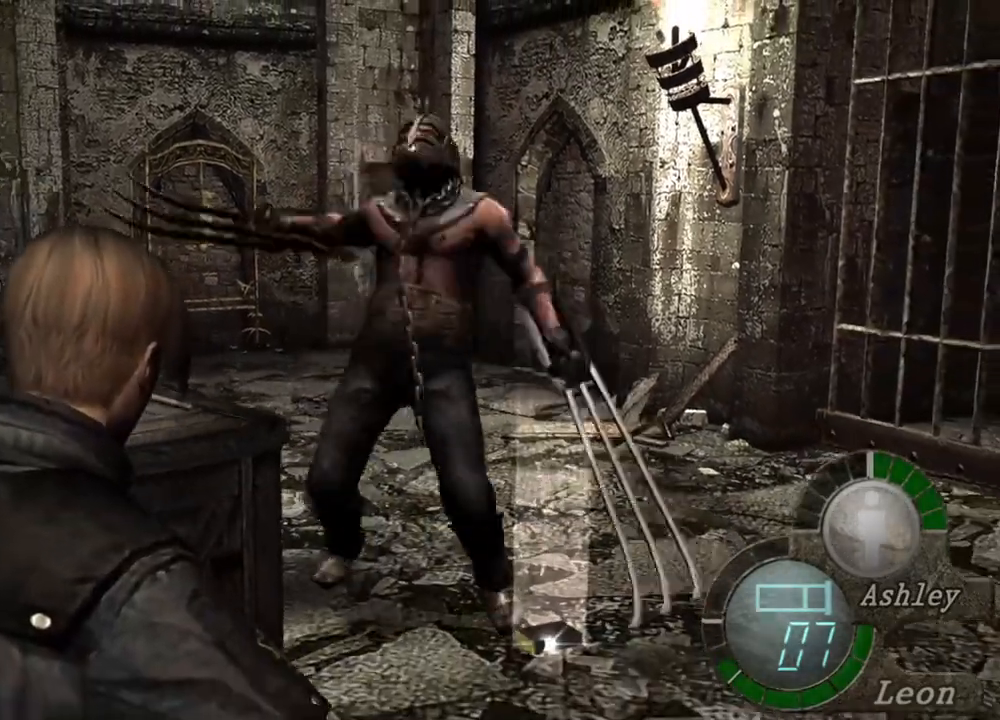
{"keys": [], "mouse": ["right"], "events": [[400, "mouse_right", "down"], [433, "s", "up"]]}
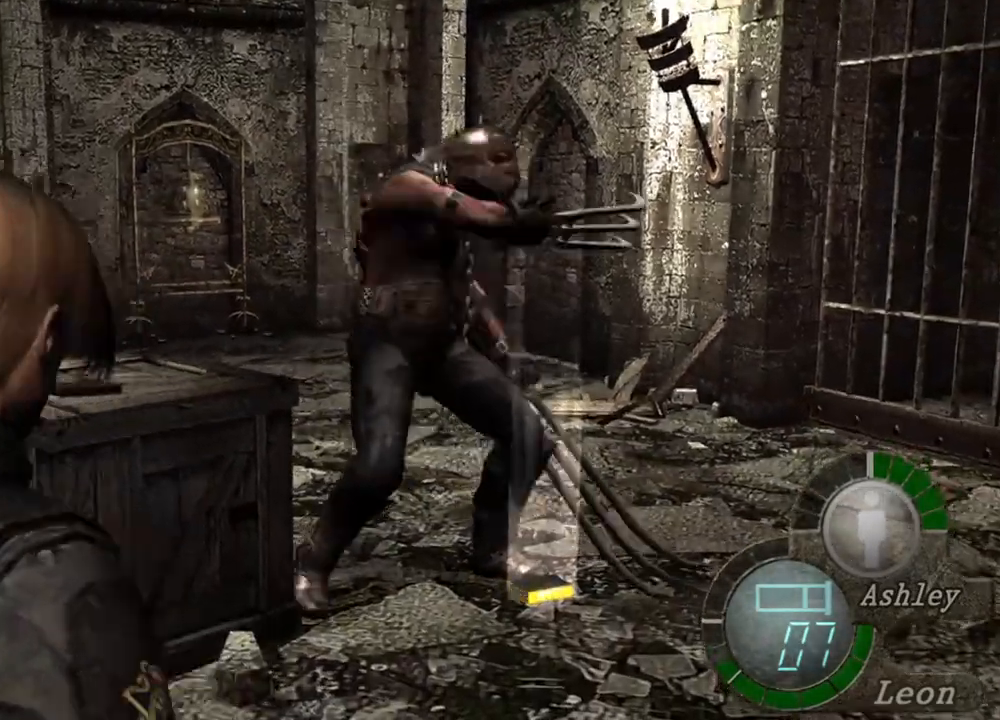
{"keys": [], "mouse": ["right"], "events": []}
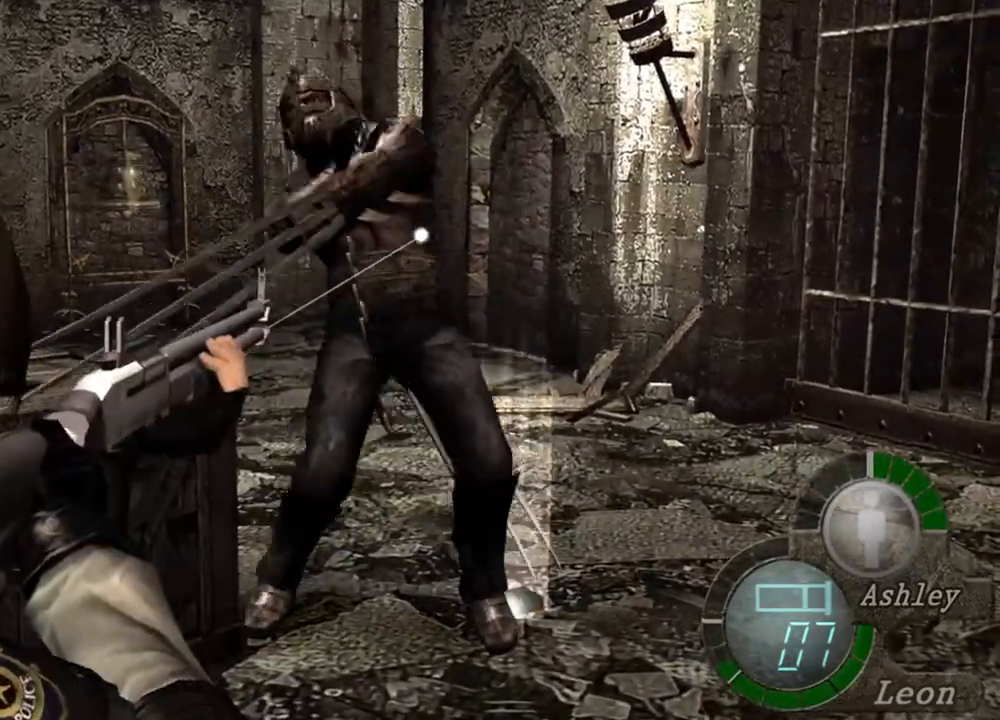
{"keys": [], "mouse": ["right"], "events": []}
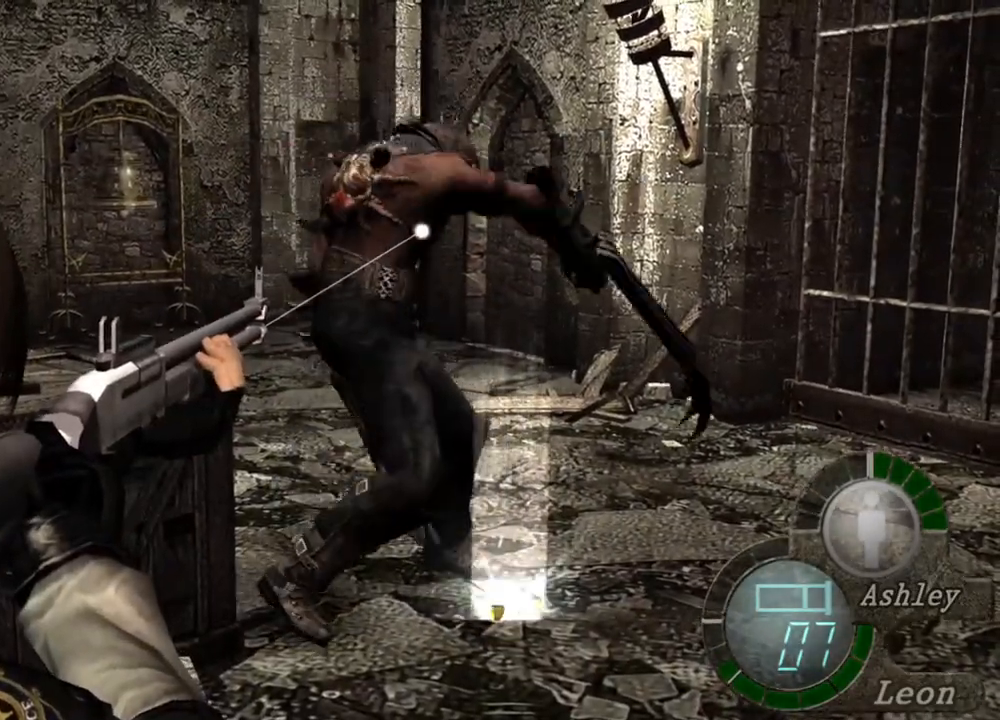
{"keys": [], "mouse": ["right"], "events": [[200, "mouse_left", "down"], [333, "mouse_left", "up"]]}
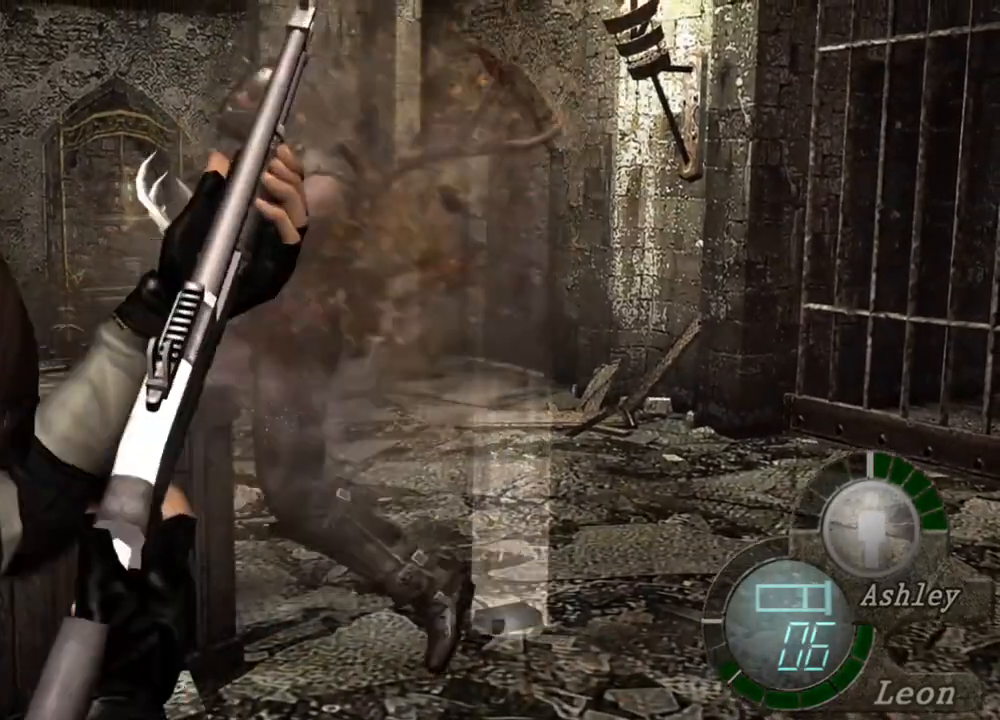
{"keys": [], "mouse": ["right"], "events": []}
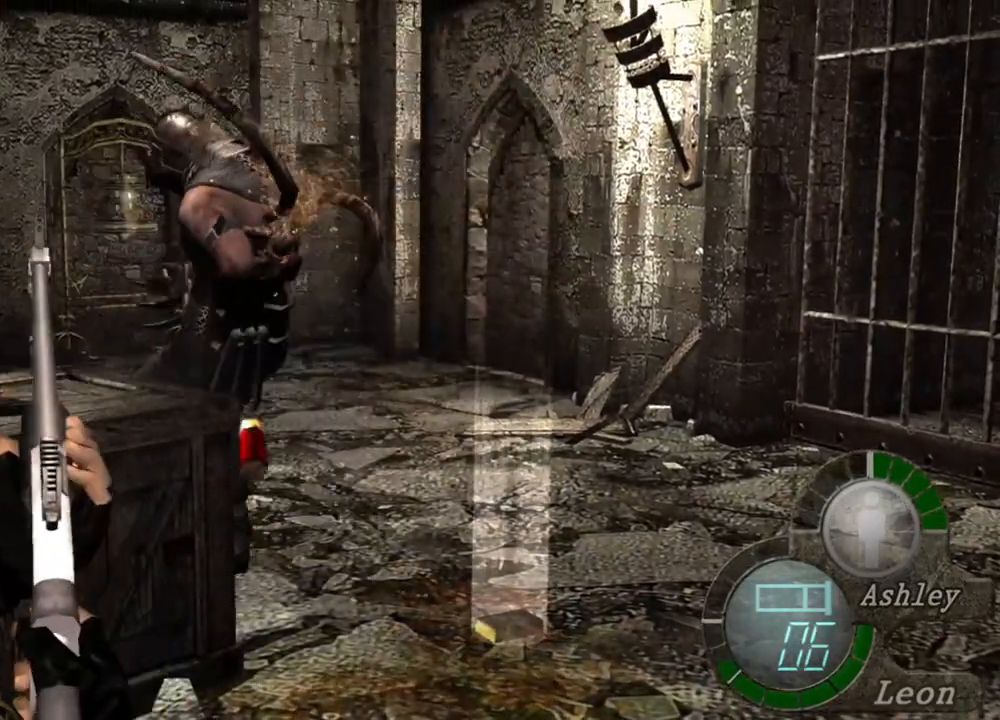
{"keys": [], "mouse": ["right"], "events": []}
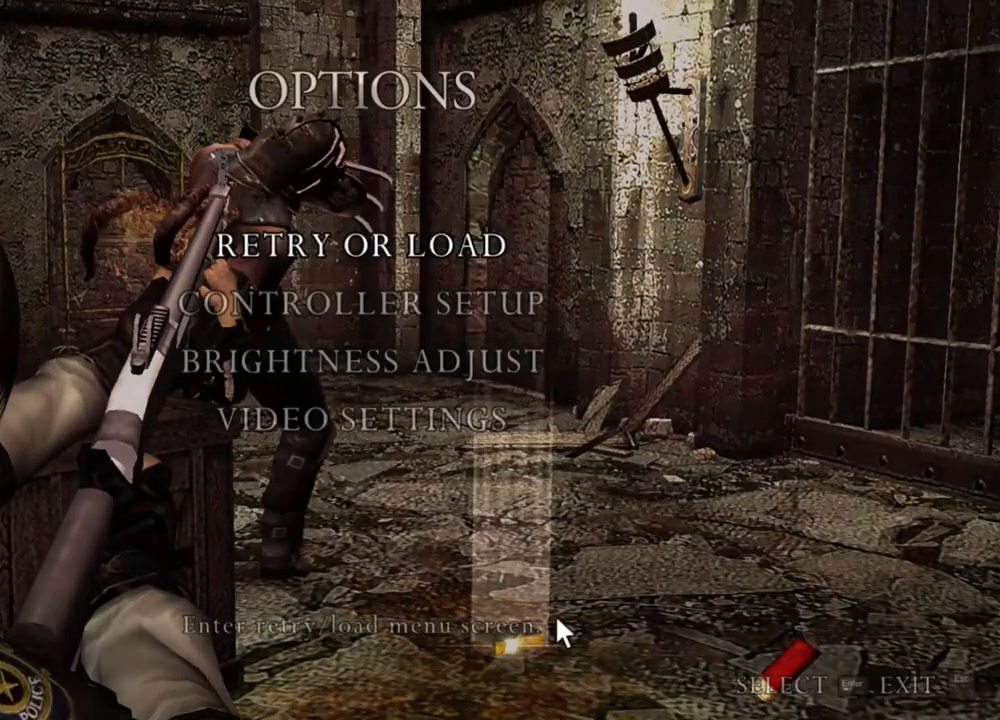
{"keys": [], "mouse": ["right"], "events": []}
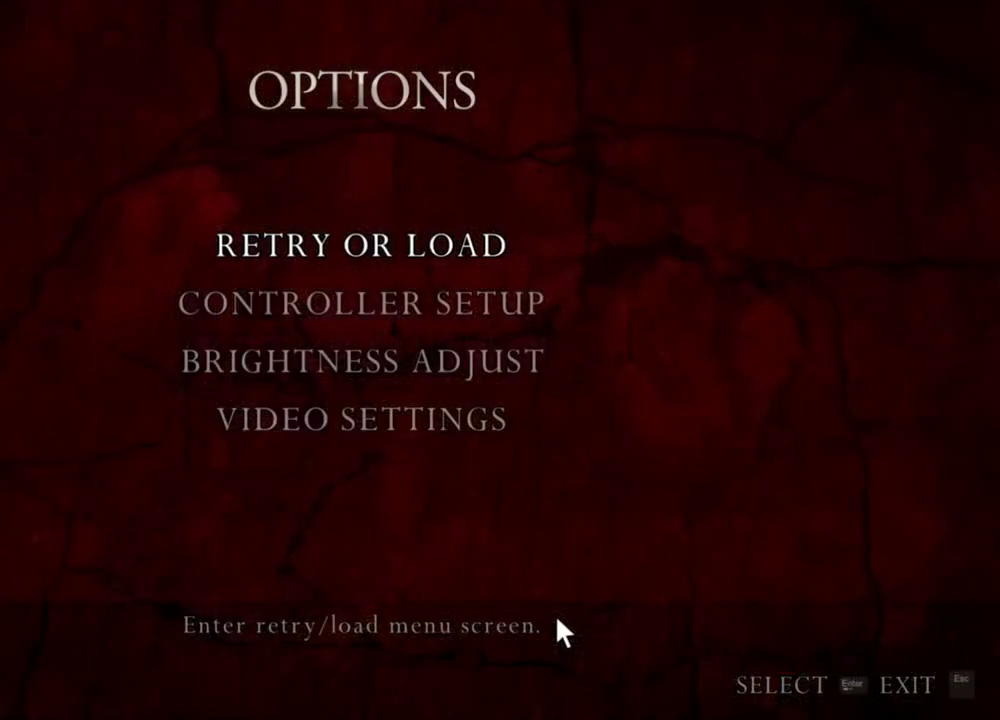
{"keys": [], "mouse": ["right"], "events": []}
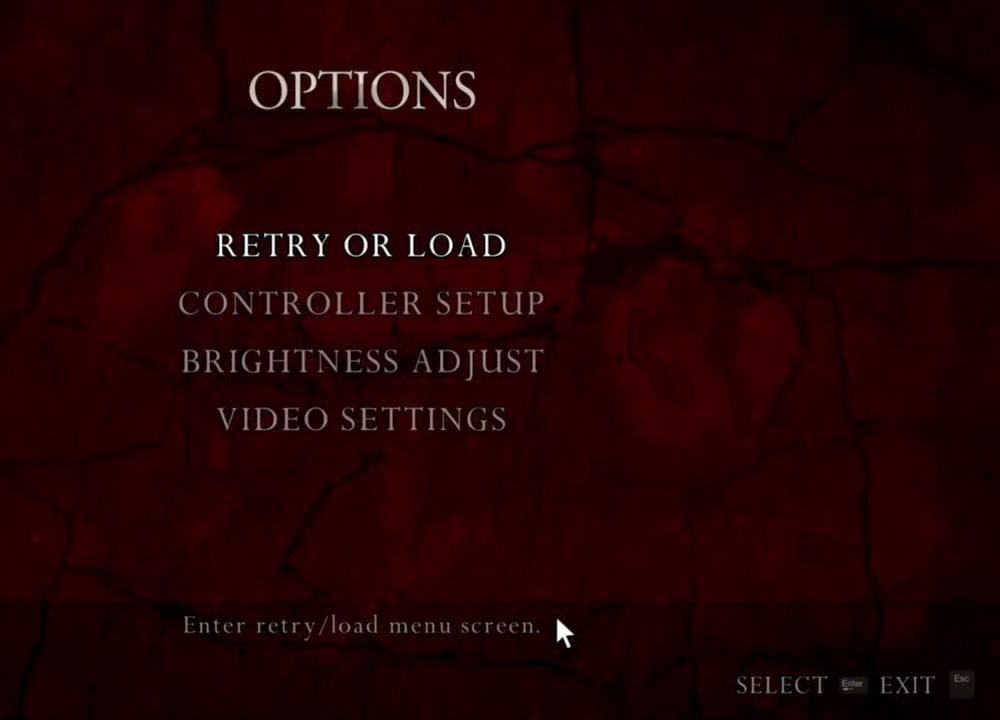
{"keys": [], "mouse": ["right"], "events": []}
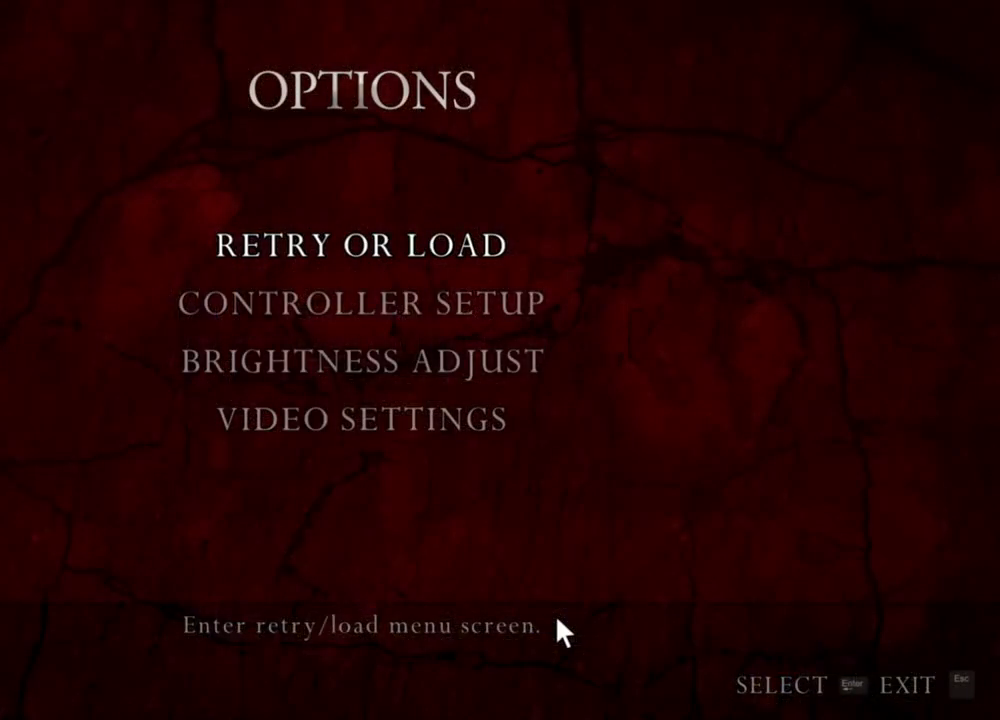
{"keys": [], "mouse": ["right"], "events": []}
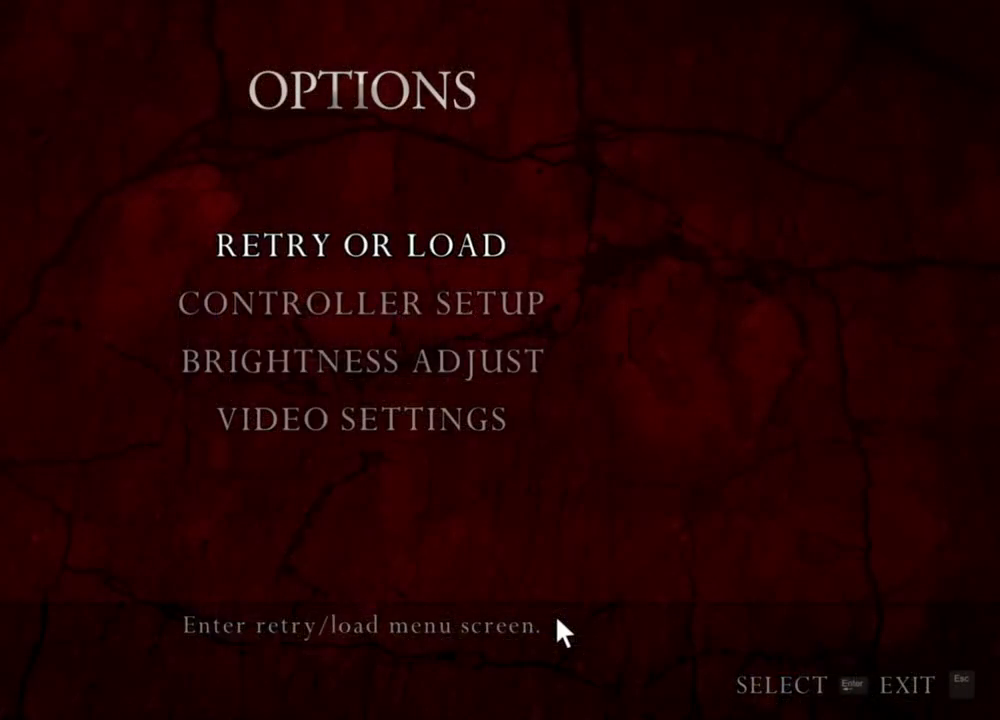
{"keys": [], "mouse": ["right"], "events": []}
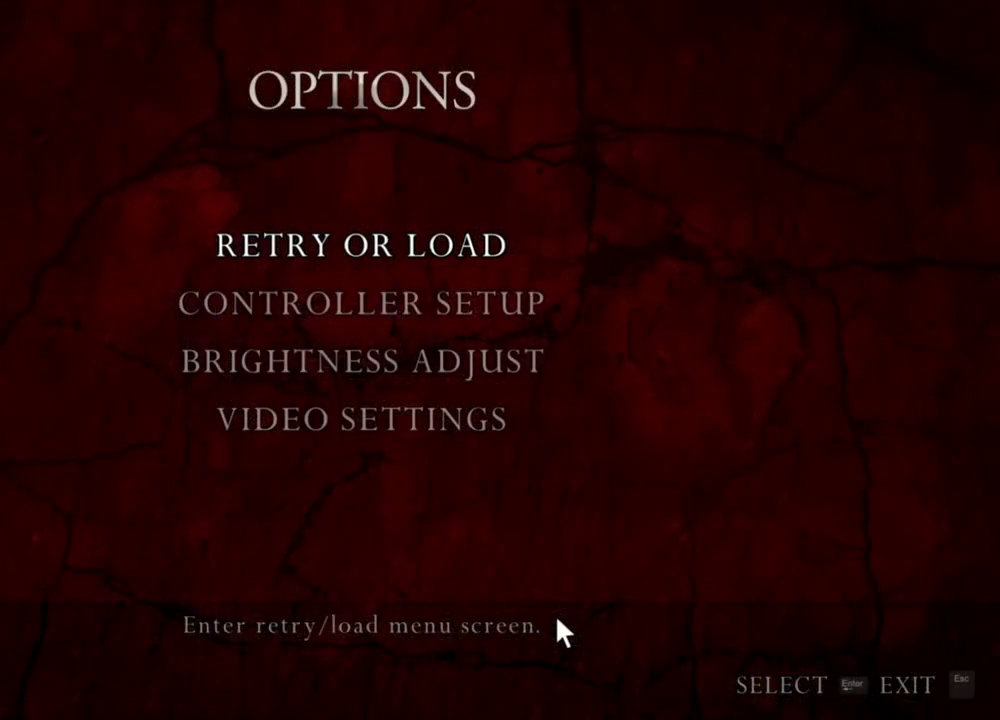
{"keys": [], "mouse": ["right"], "events": []}
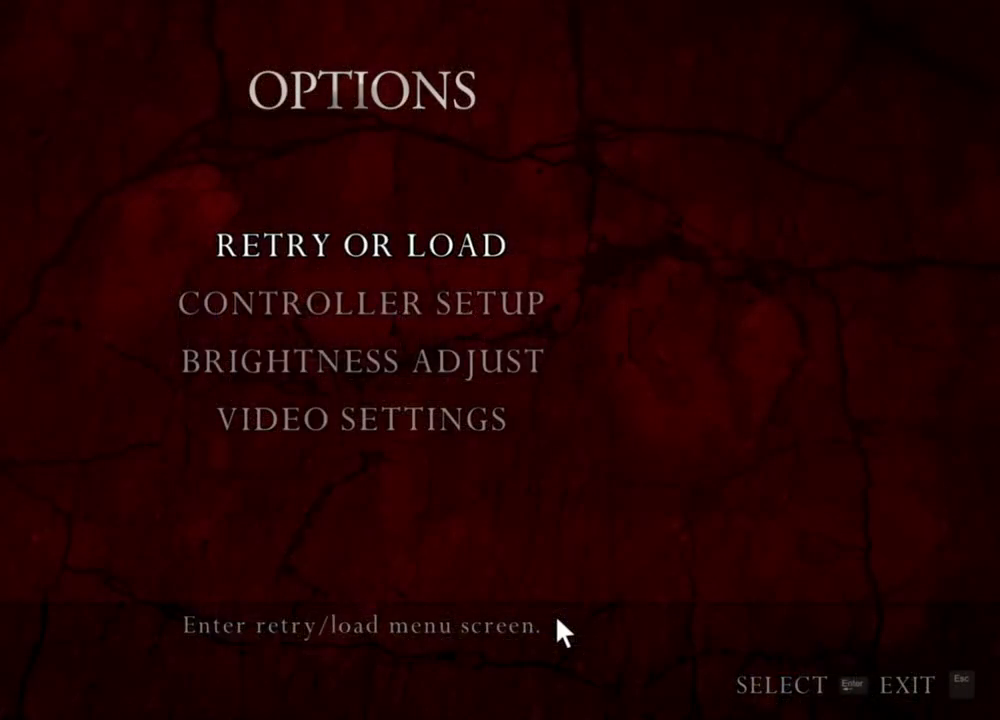
{"keys": [], "mouse": ["right"], "events": []}
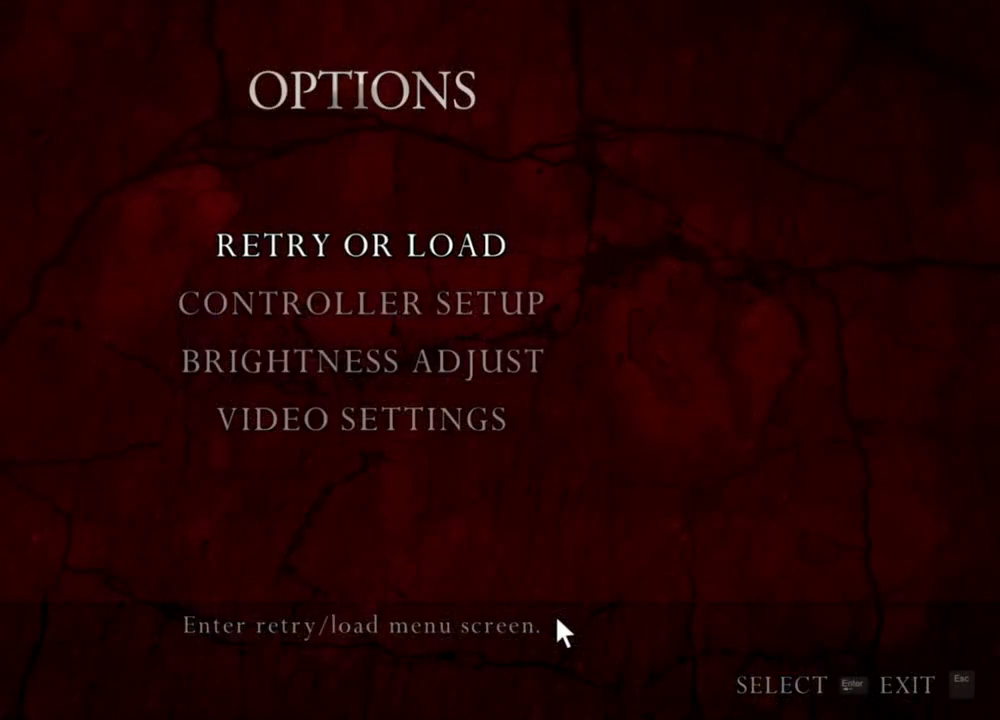
{"keys": [], "mouse": ["right"], "events": []}
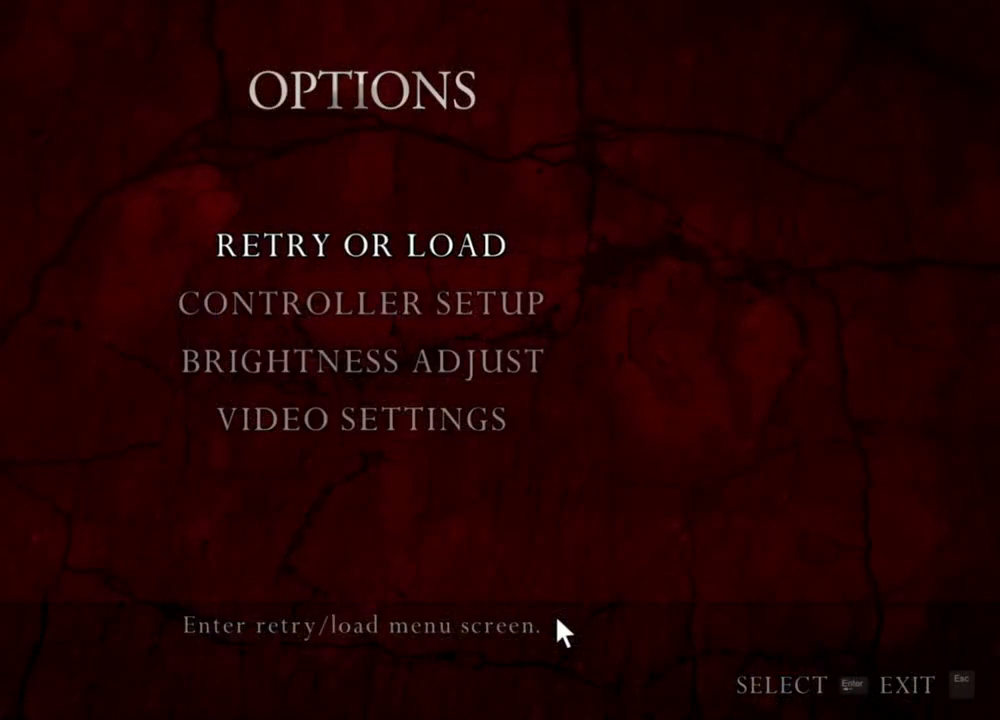
{"keys": [], "mouse": ["right"], "events": []}
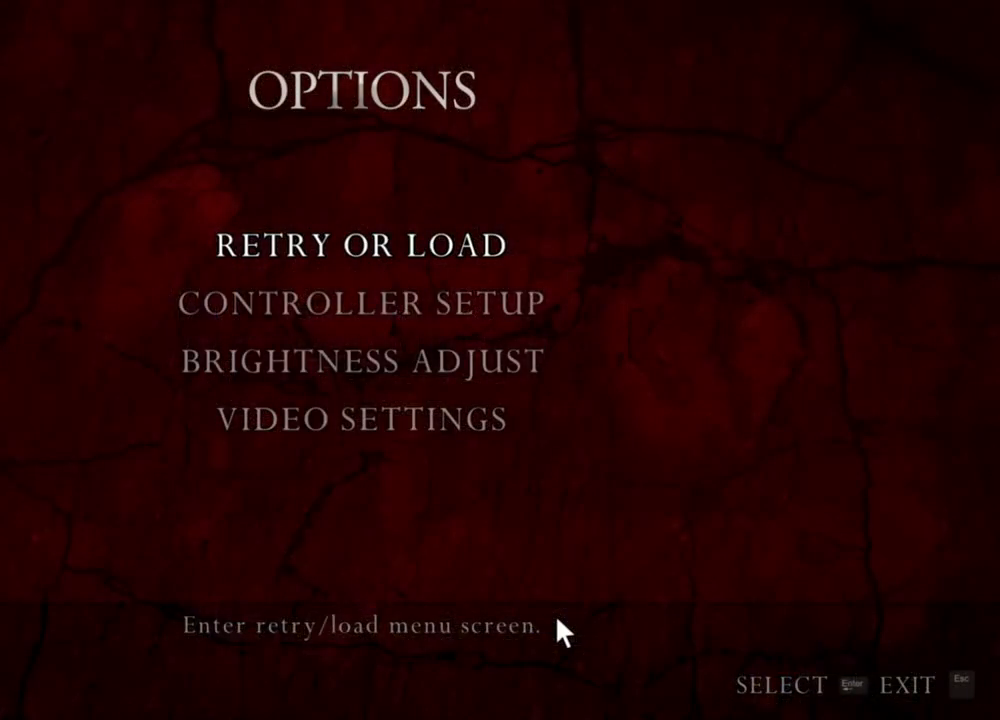
{"keys": [], "mouse": ["right"], "events": []}
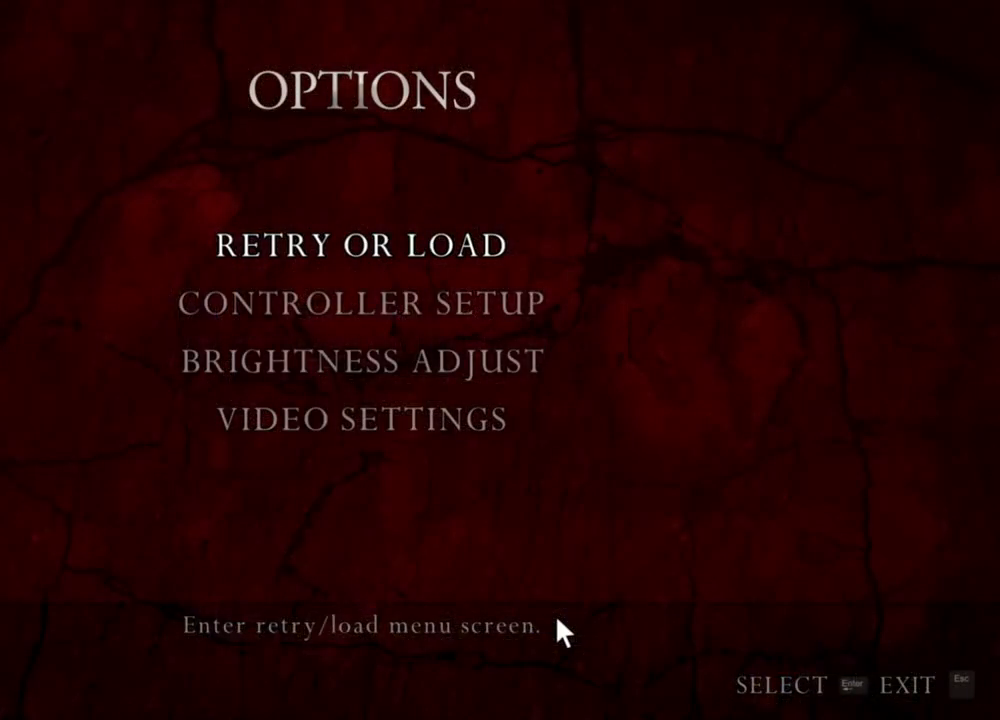
{"keys": [], "mouse": ["right"], "events": []}
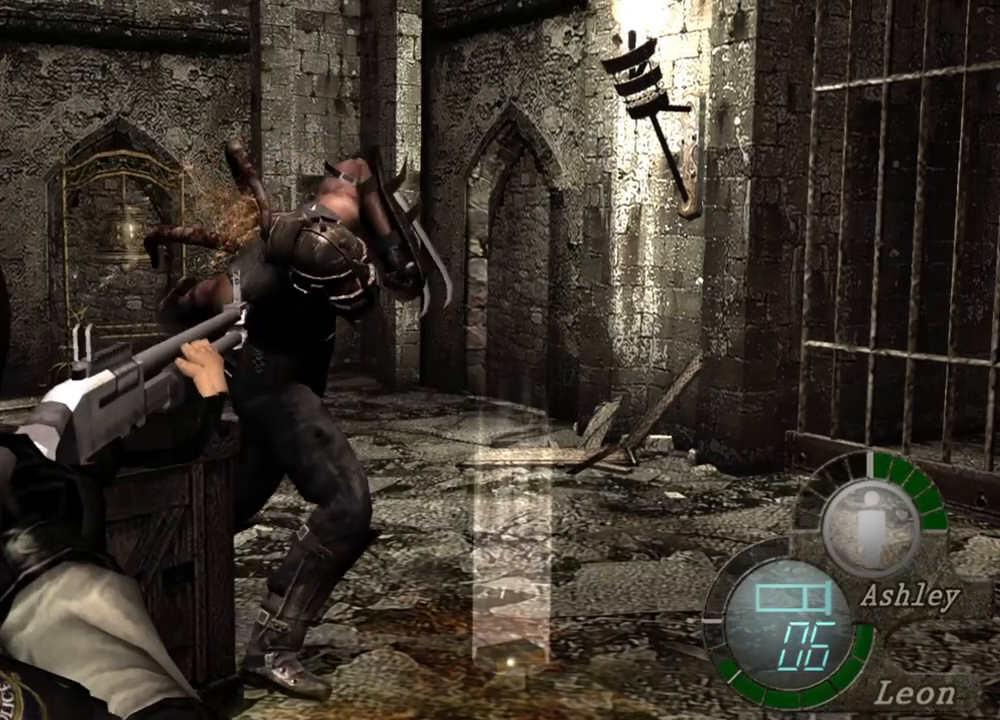
{"keys": [], "mouse": ["right"], "events": []}
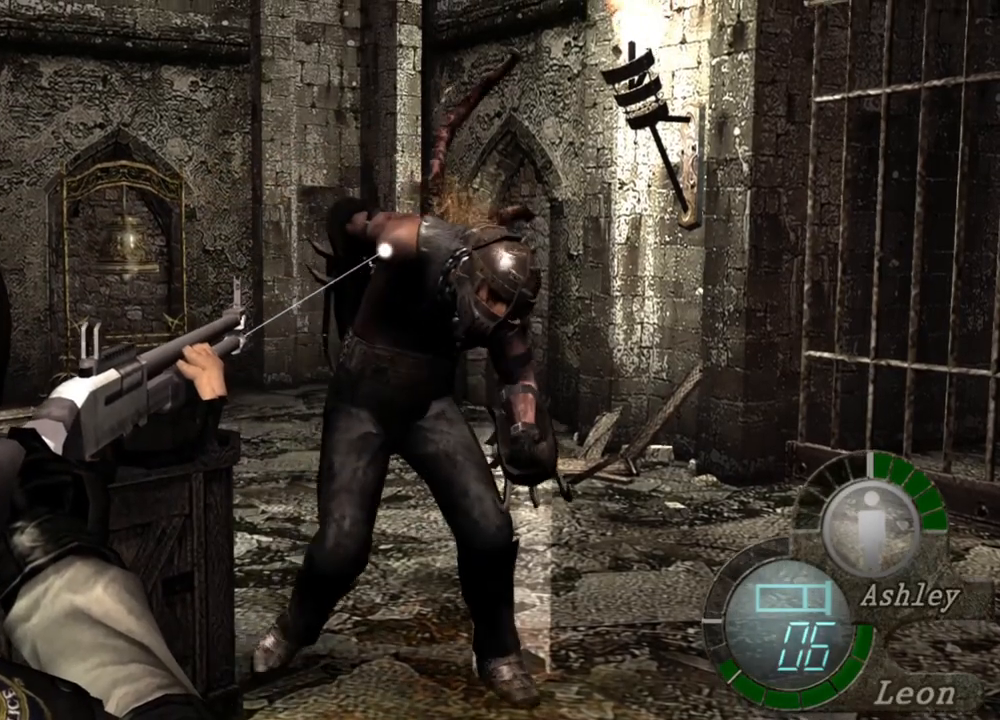
{"keys": [], "mouse": ["right"], "events": []}
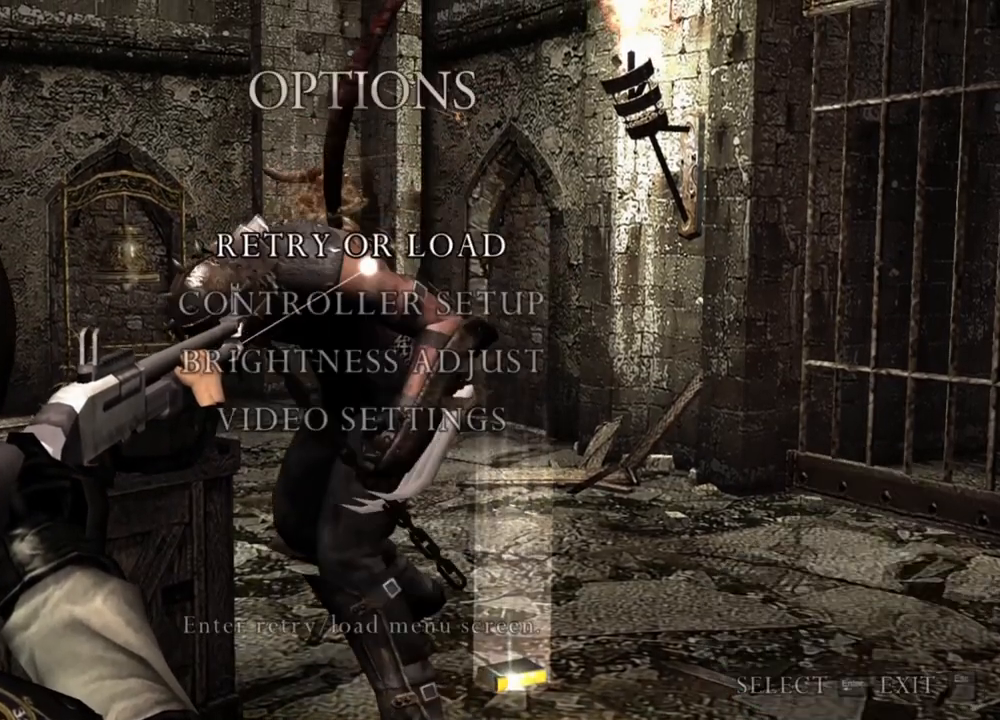
{"keys": [], "mouse": ["right"], "events": []}
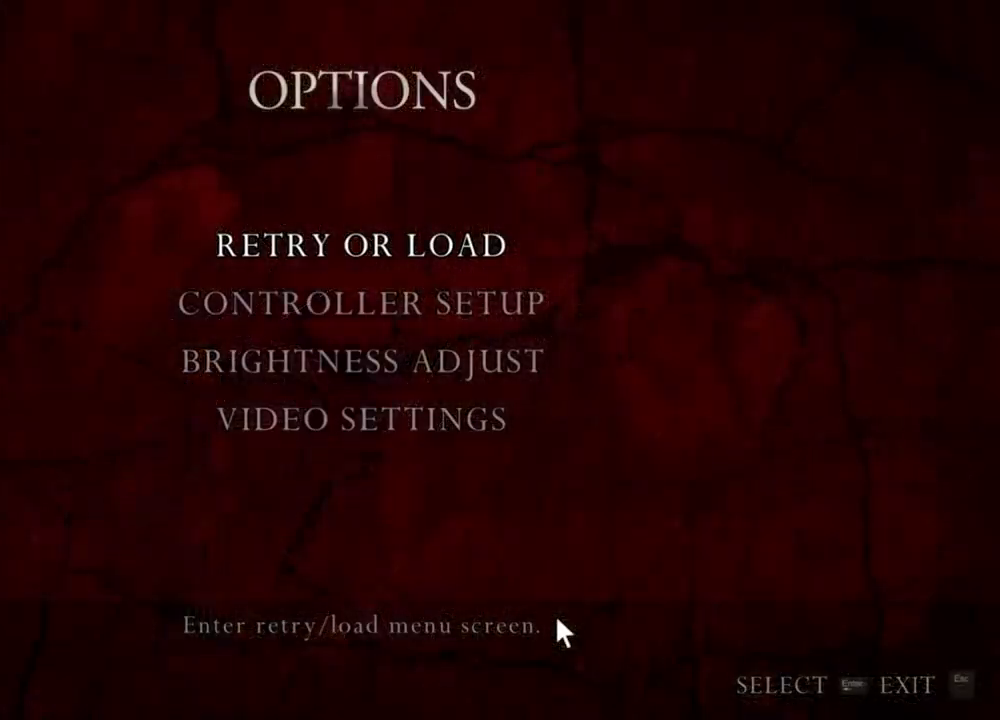
{"keys": [], "mouse": ["right"], "events": []}
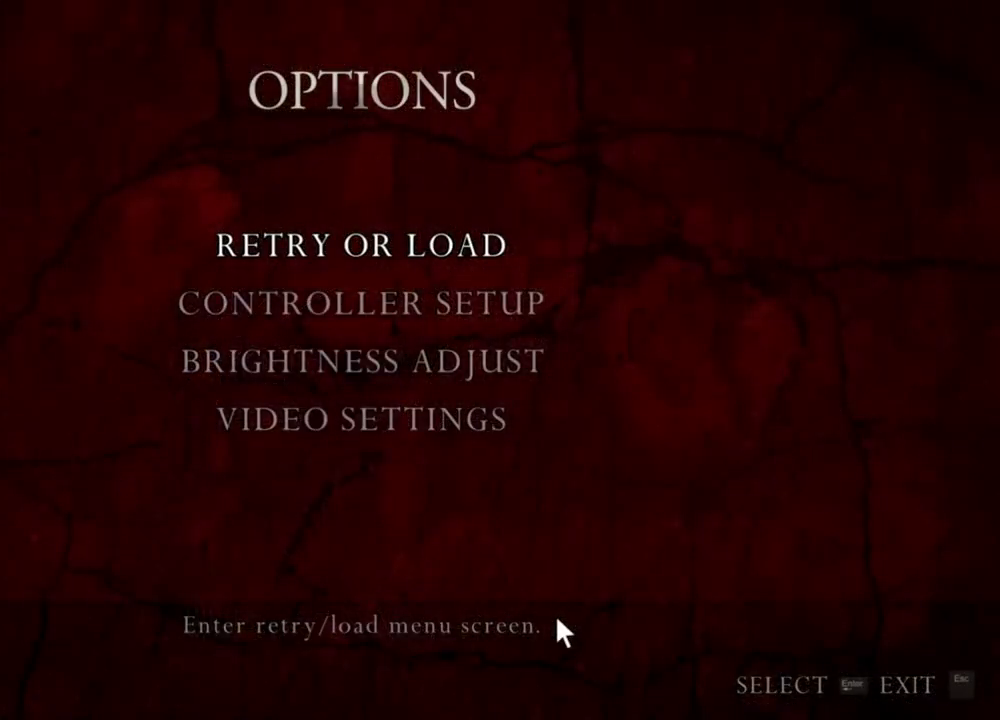
{"keys": [], "mouse": ["right"], "events": []}
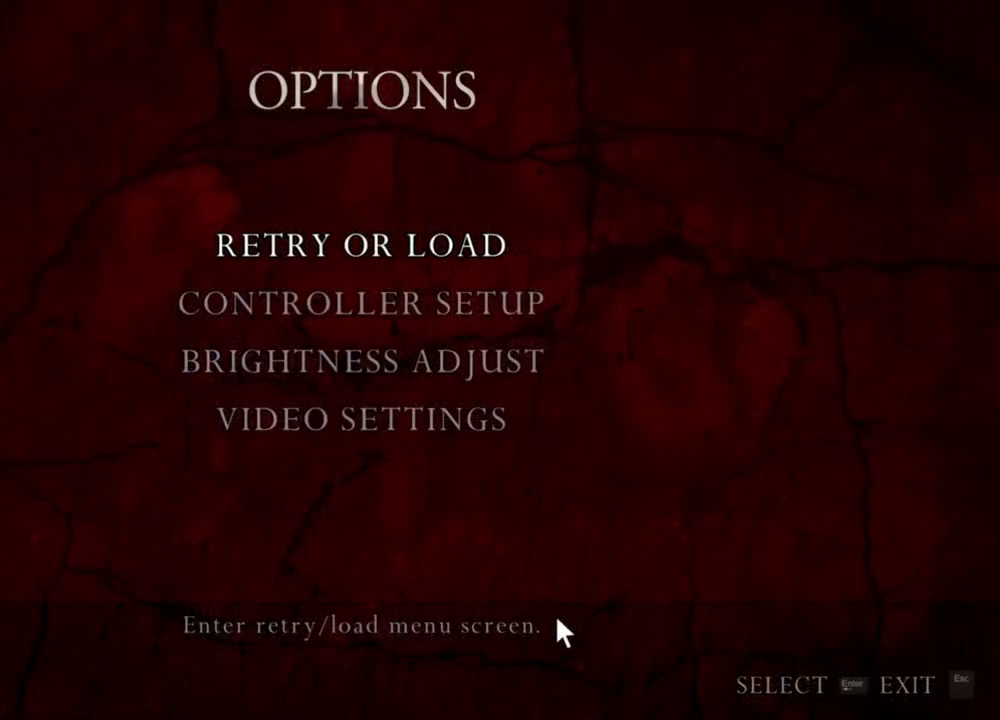
{"keys": [], "mouse": ["right"], "events": []}
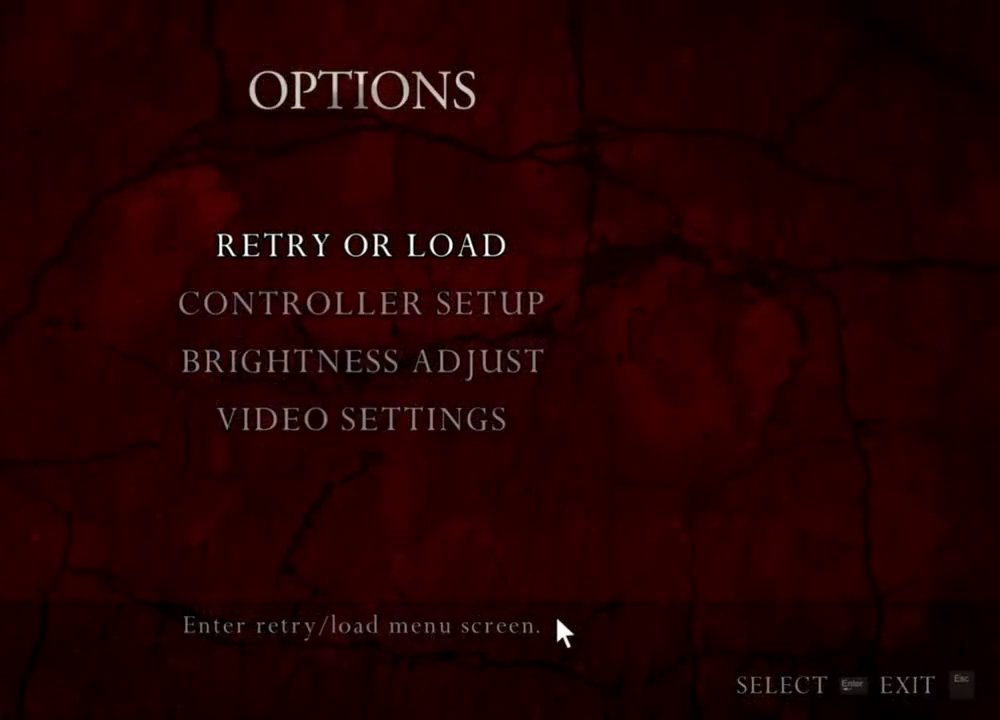
{"keys": [], "mouse": ["right"], "events": []}
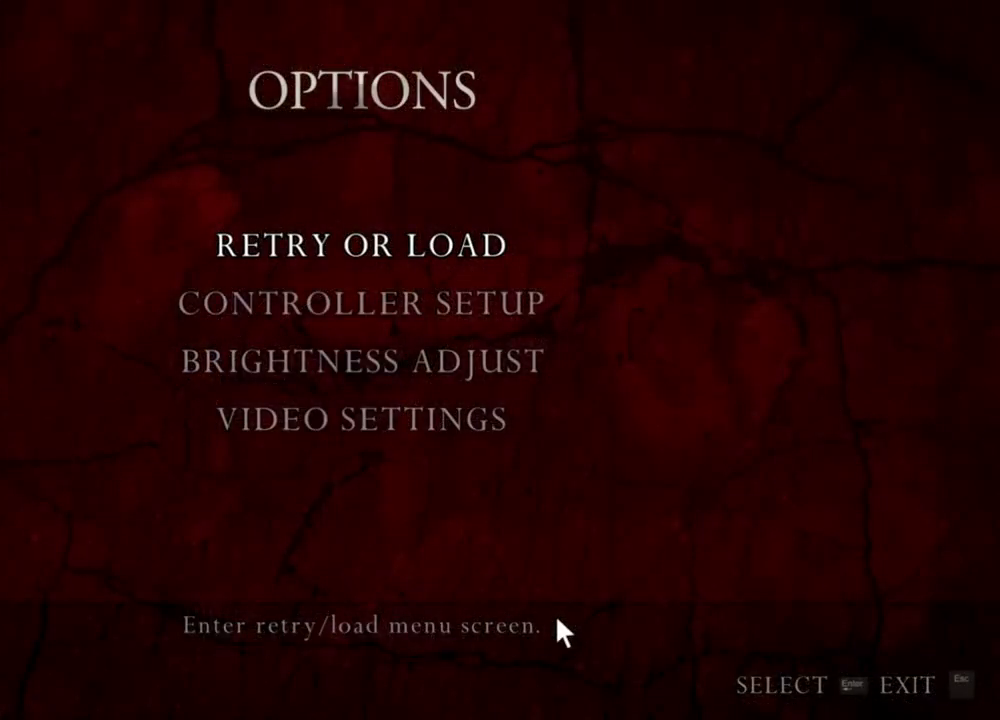
{"keys": [], "mouse": ["right"], "events": []}
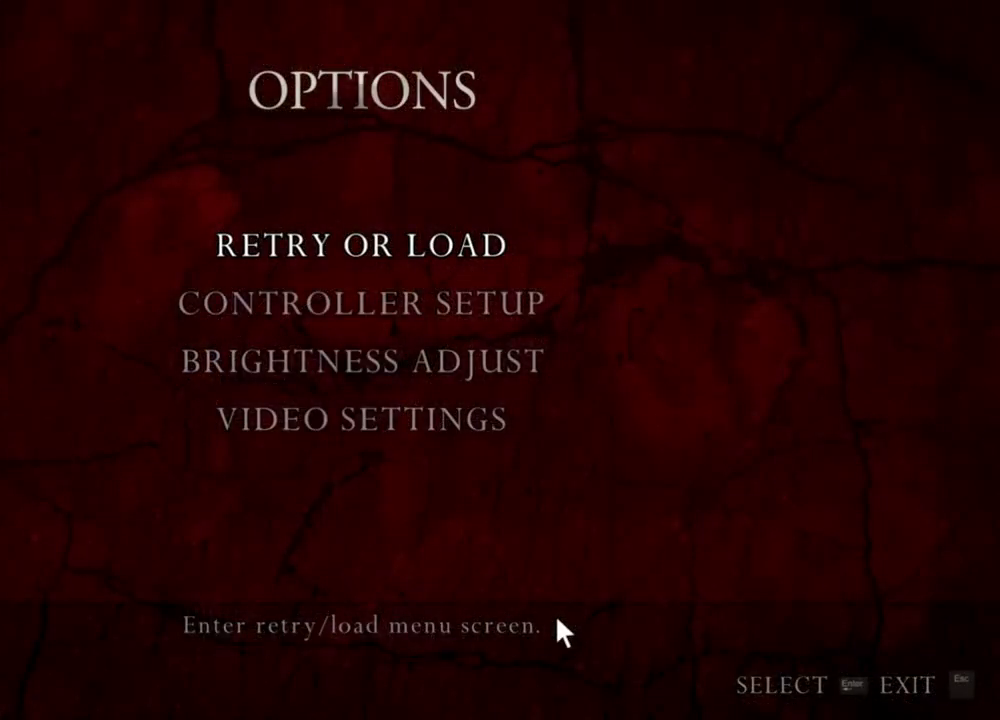
{"keys": [], "mouse": ["right"], "events": []}
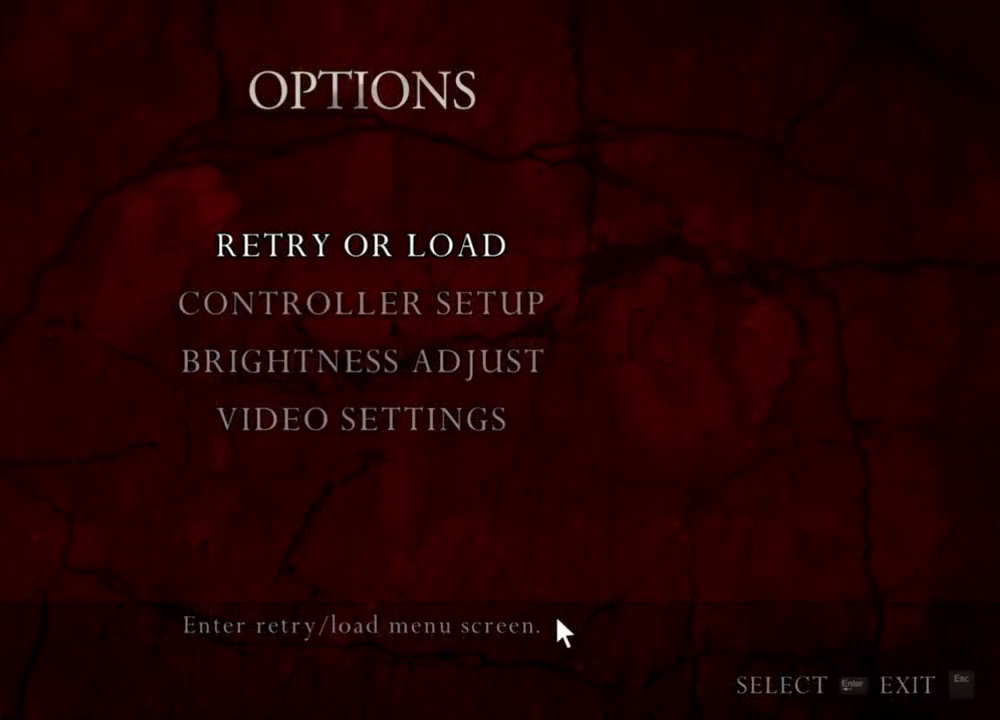
{"keys": [], "mouse": ["right"], "events": []}
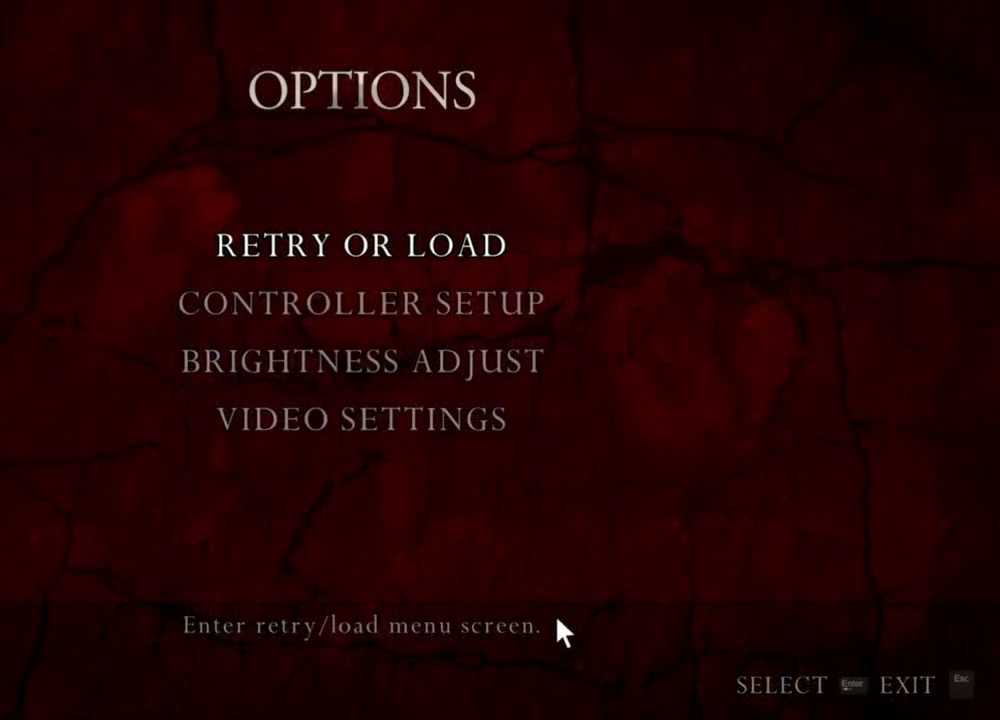
{"keys": [], "mouse": ["right"], "events": []}